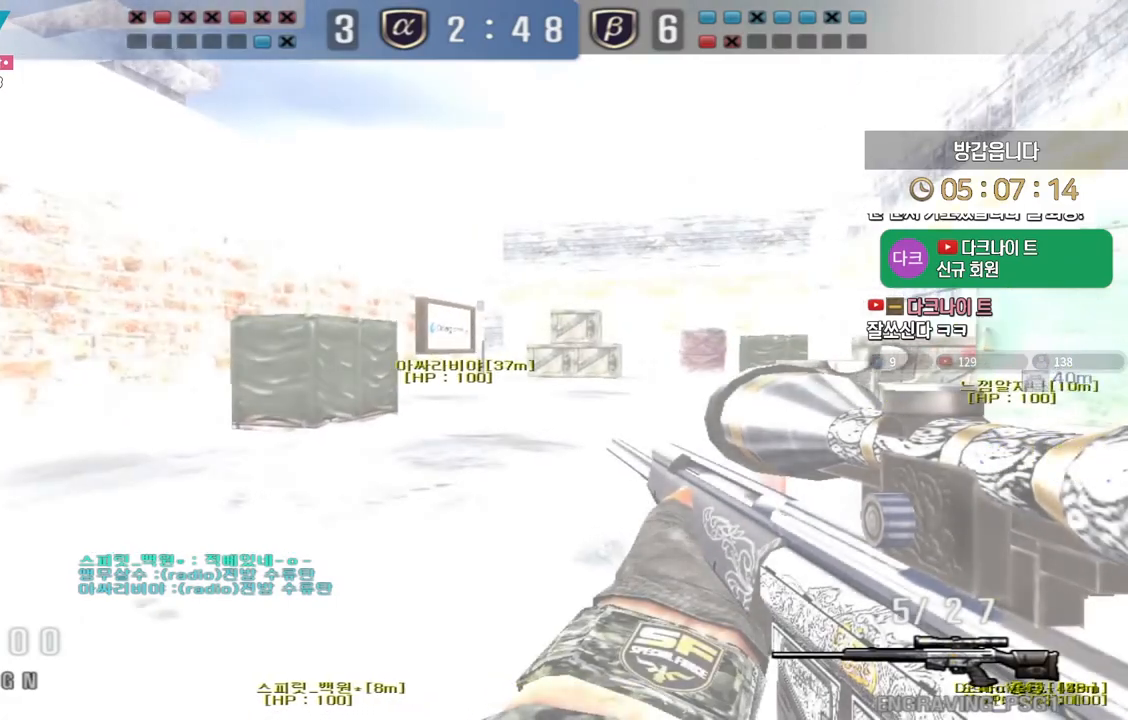
Gameplay with keyboard; each line is a JSON object with the keys held at the frame after it. "events" lists presses ("down") and releases ("up") of "a", "ctrl", "d", "e", "f", "q", "r", "s", "shift", "space", "tab" and "w" between this image and that frame as [ms after this image, input, new state], when the widget could be followed in between. No other keys are recorded. Mouse input is not recorded.
{"keys": ["shift"], "events": [[233, "d", "up"], [283, "a", "down"], [467, "a", "up"], [500, "w", "up"]]}
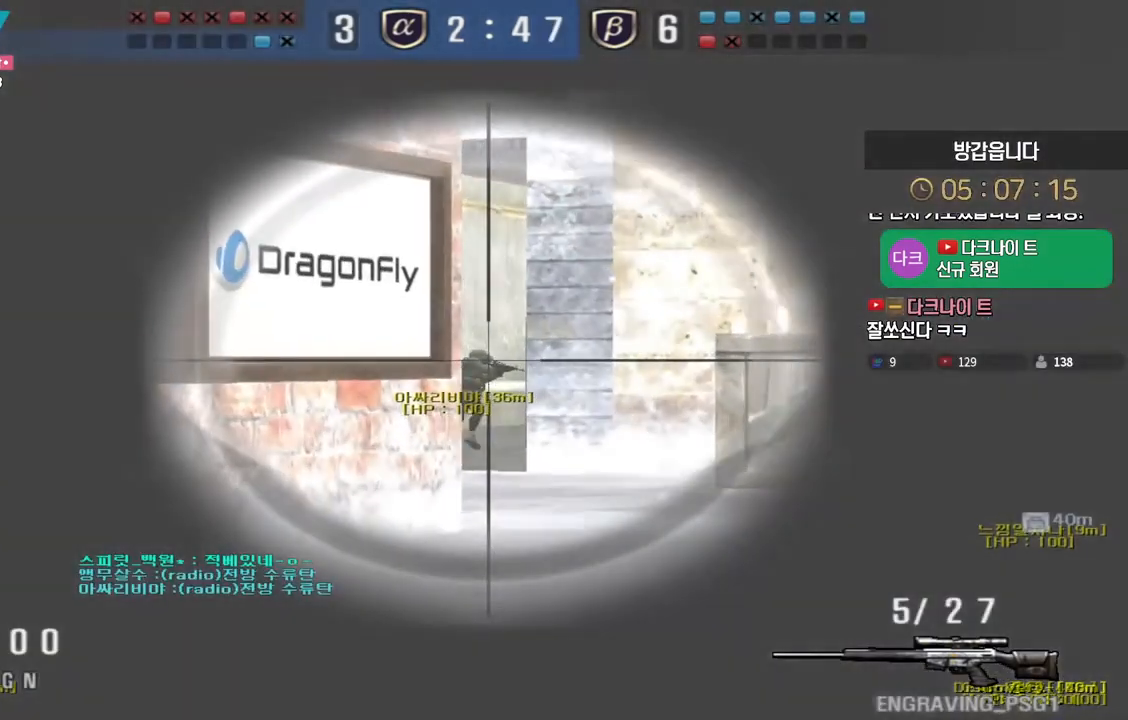
{"keys": ["shift"], "events": [[100, "w", "down"], [267, "w", "up"], [350, "a", "down"], [483, "a", "up"]]}
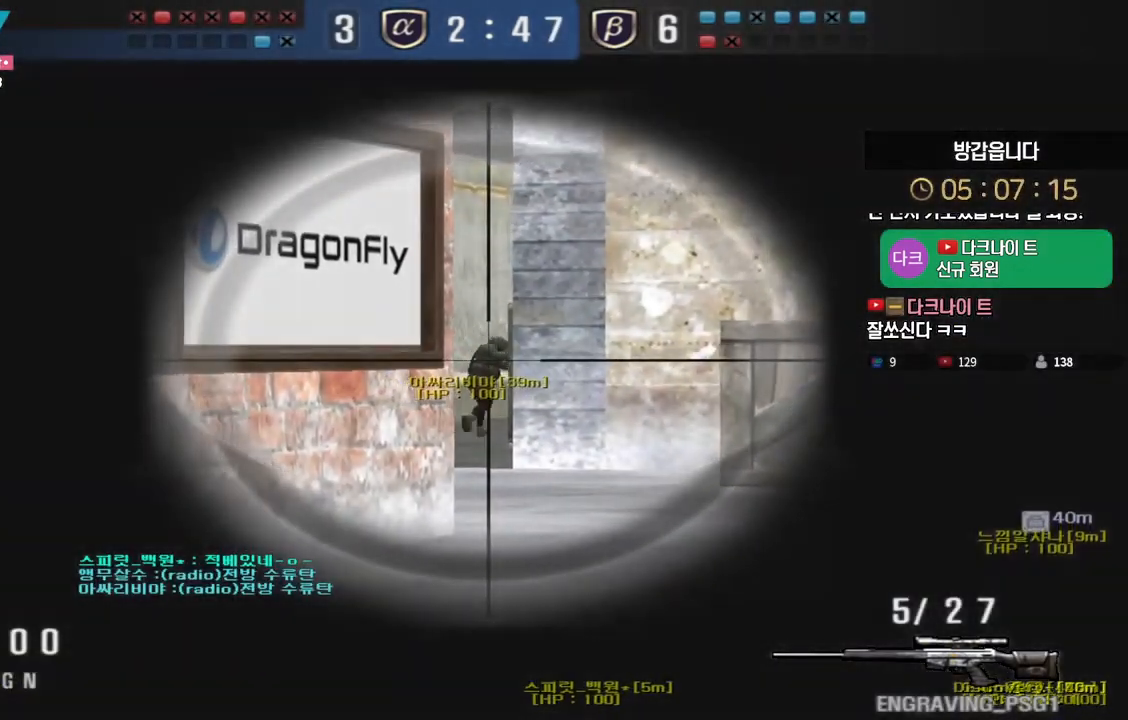
{"keys": ["d", "shift", "w"], "events": [[100, "a", "down"], [183, "a", "up"], [300, "a", "down"], [367, "a", "up"], [450, "d", "down"], [467, "w", "down"]]}
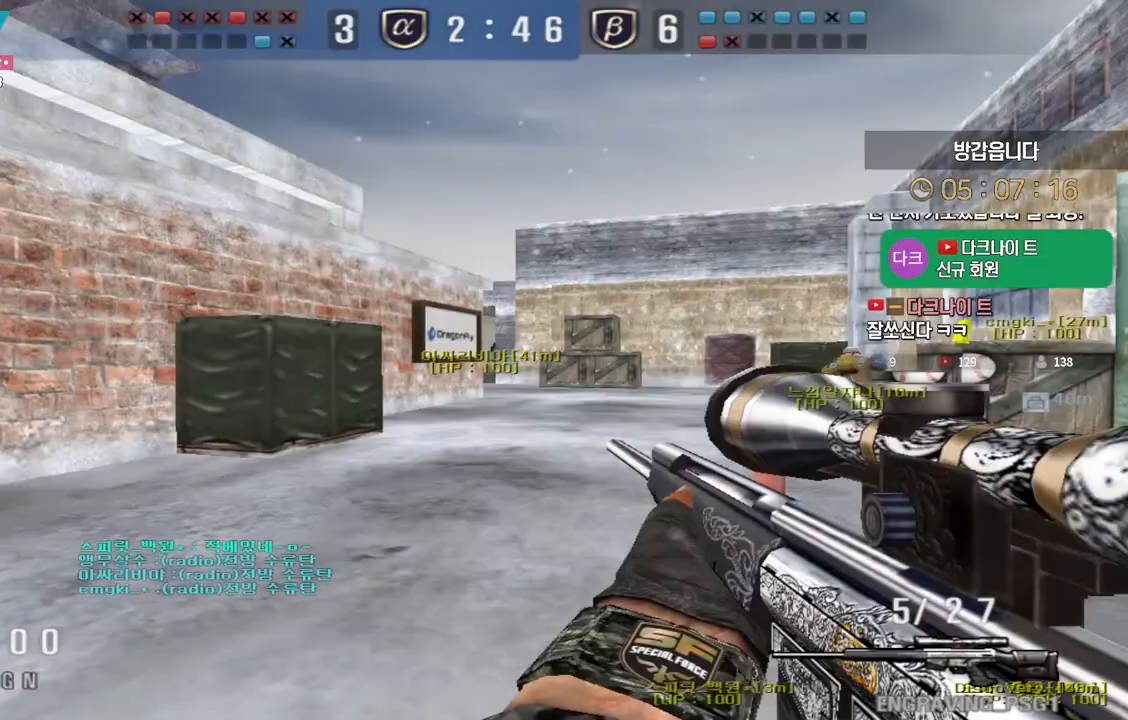
{"keys": ["a", "d", "w"], "events": [[17, "shift", "up"], [167, "shift", "down"], [200, "space", "down"], [200, "w", "up"], [217, "d", "up"], [217, "shift", "up"], [250, "space", "up"], [267, "d", "down"], [283, "w", "down"], [500, "a", "down"]]}
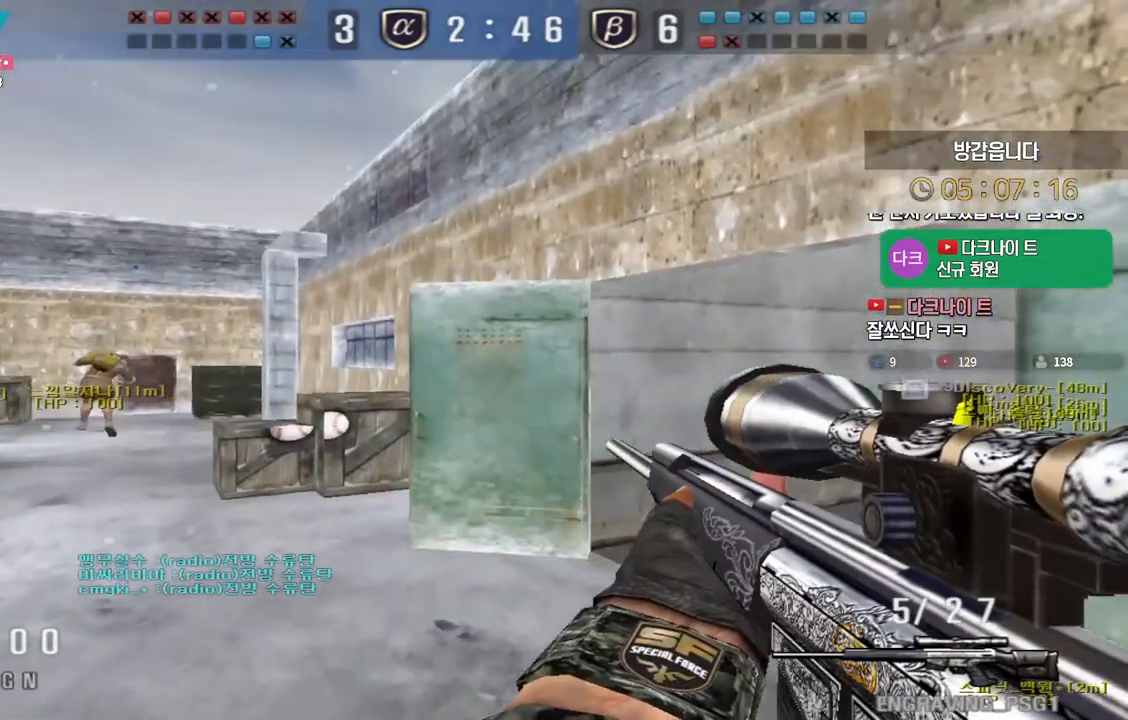
{"keys": ["w"], "events": [[17, "d", "up"], [400, "shift", "down"], [433, "a", "up"], [433, "space", "down"], [433, "w", "up"], [450, "shift", "up"], [483, "space", "up"], [500, "w", "down"]]}
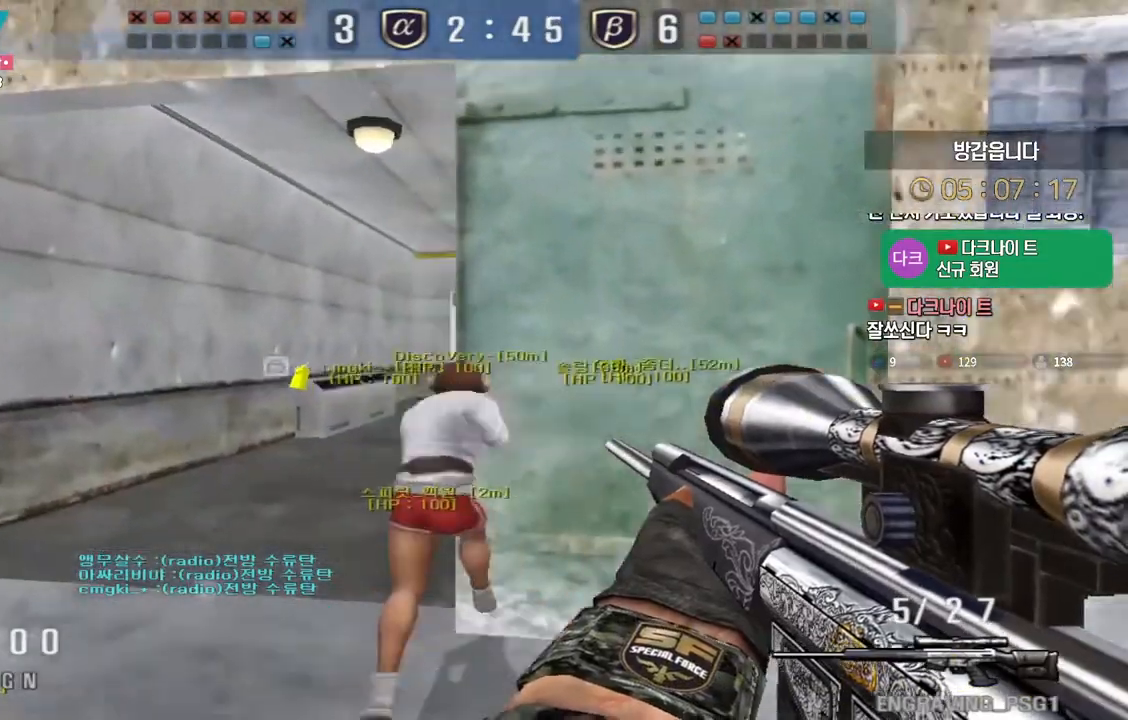
{"keys": ["d", "tab", "w"], "events": [[17, "a", "down"], [233, "a", "up"], [317, "d", "down"], [383, "tab", "down"]]}
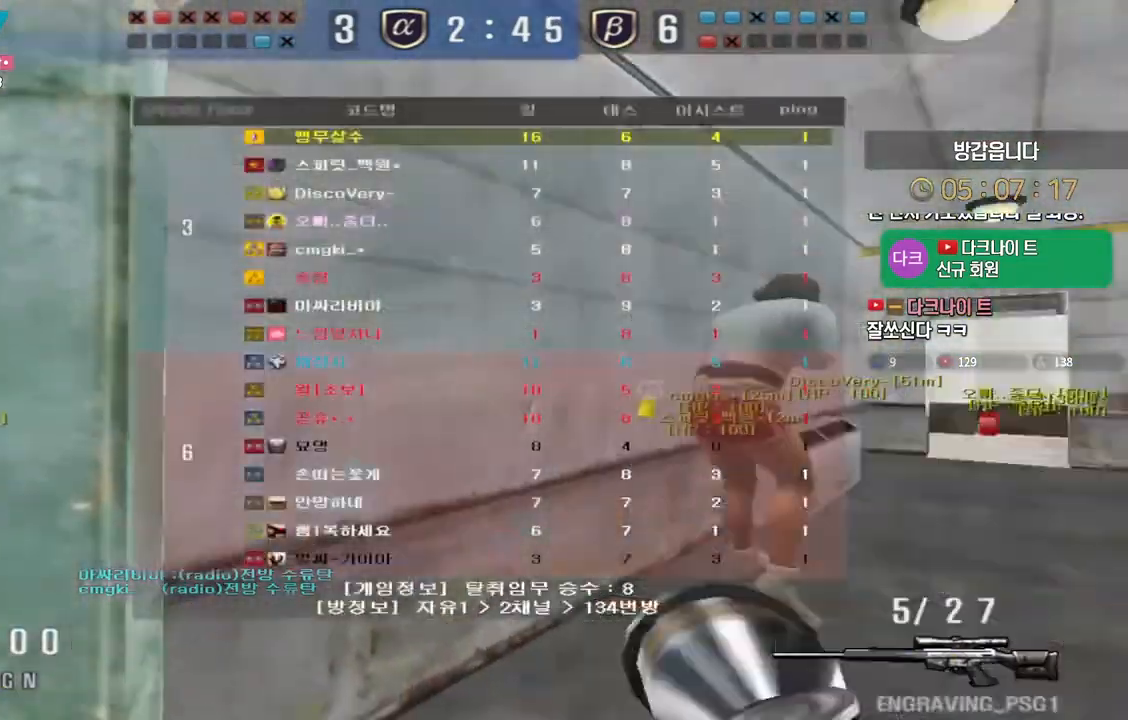
{"keys": ["d", "tab", "w"], "events": []}
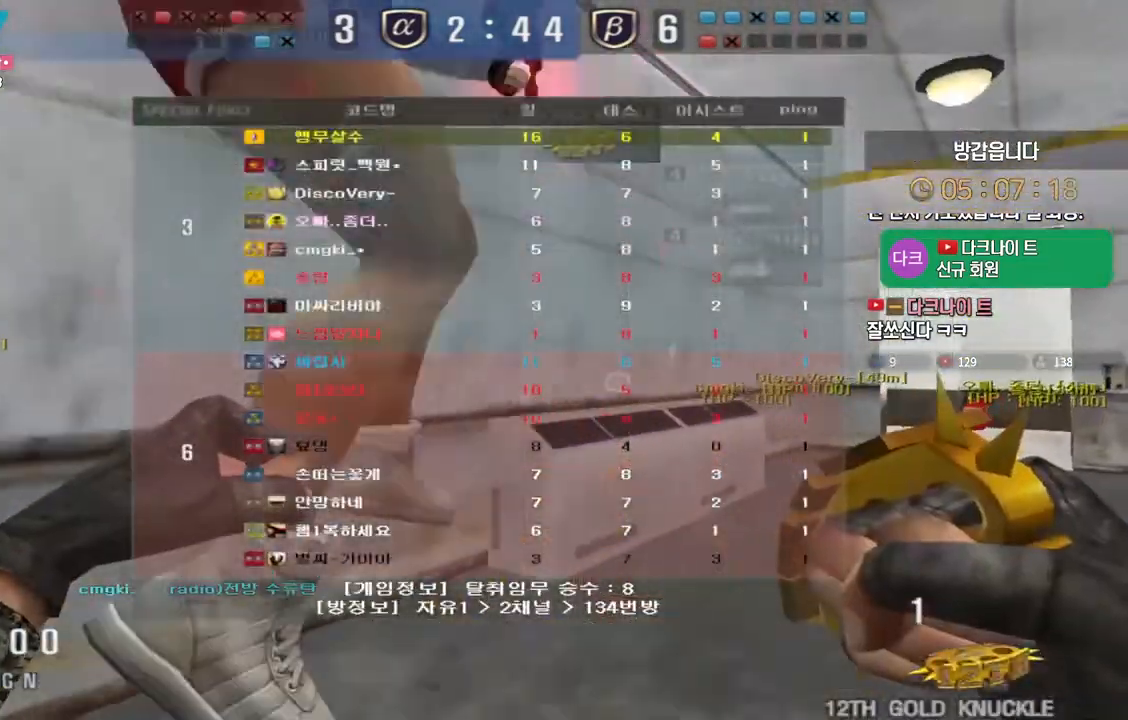
{"keys": ["d", "tab", "w"], "events": []}
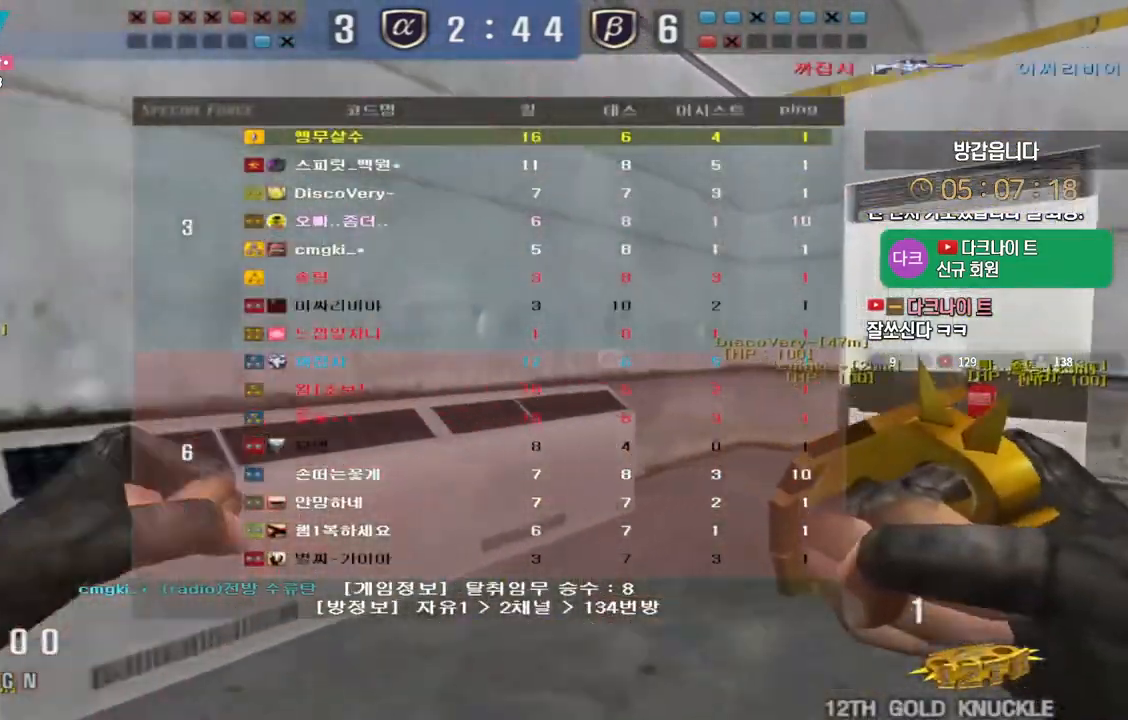
{"keys": ["d", "w"], "events": [[50, "tab", "up"], [133, "space", "down"], [200, "space", "up"]]}
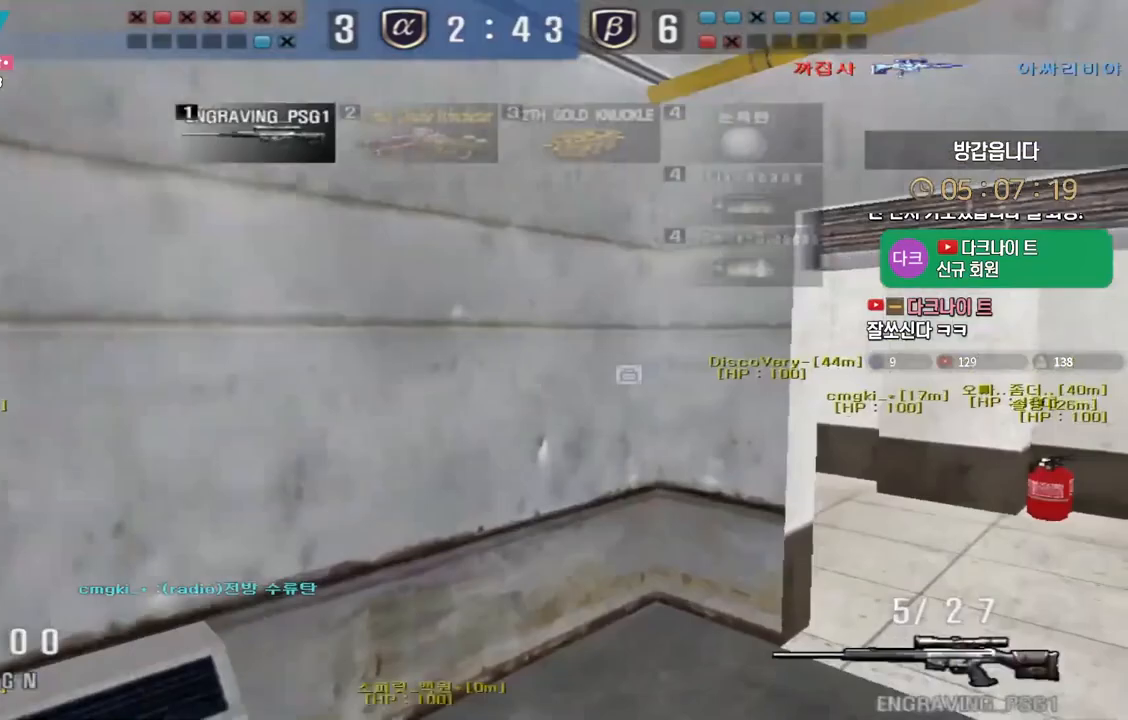
{"keys": [], "events": [[317, "ctrl", "down"], [350, "d", "up"], [350, "space", "down"], [350, "w", "up"], [367, "ctrl", "up"], [400, "space", "up"]]}
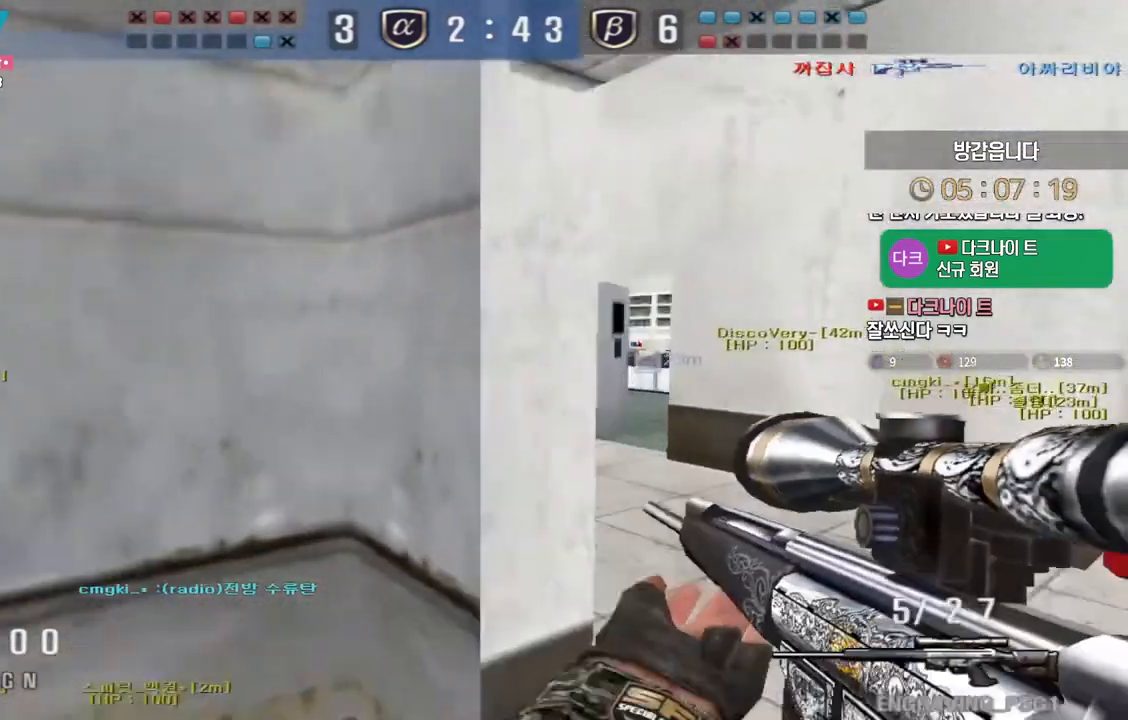
{"keys": ["d", "w"], "events": [[133, "a", "down"], [133, "s", "down"], [333, "s", "up"], [367, "a", "up"], [383, "d", "down"], [417, "w", "down"]]}
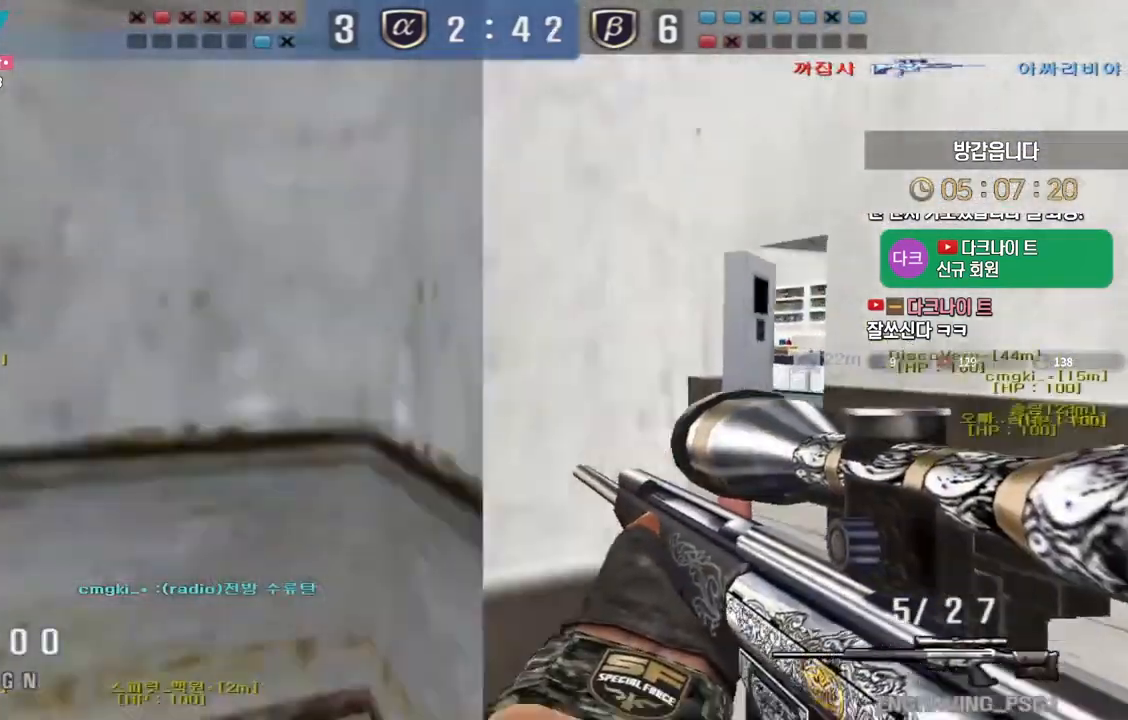
{"keys": [], "events": [[117, "ctrl", "down"], [150, "d", "up"], [150, "space", "down"], [150, "w", "up"], [167, "ctrl", "up"], [200, "space", "up"], [233, "a", "down"], [233, "s", "down"], [467, "s", "up"], [483, "a", "up"]]}
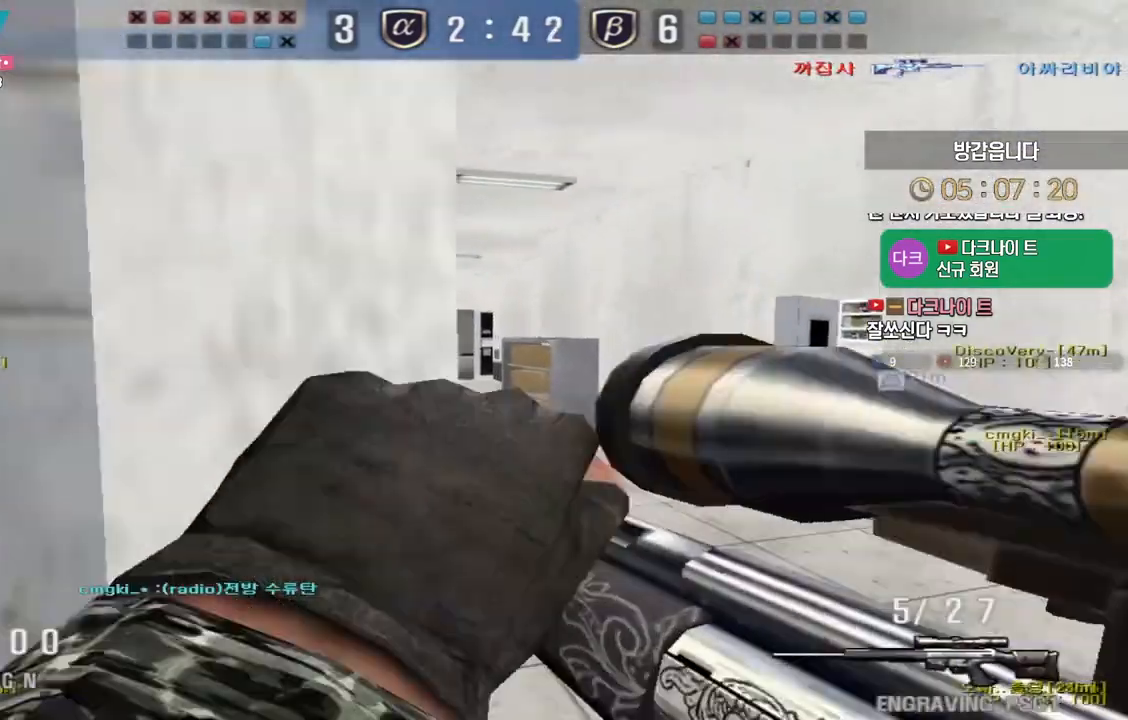
{"keys": ["d", "s"], "events": [[17, "d", "down"], [67, "w", "down"], [333, "ctrl", "down"], [367, "d", "up"], [367, "space", "down"], [367, "w", "up"], [400, "ctrl", "up"], [417, "space", "up"], [433, "d", "down"], [450, "s", "down"]]}
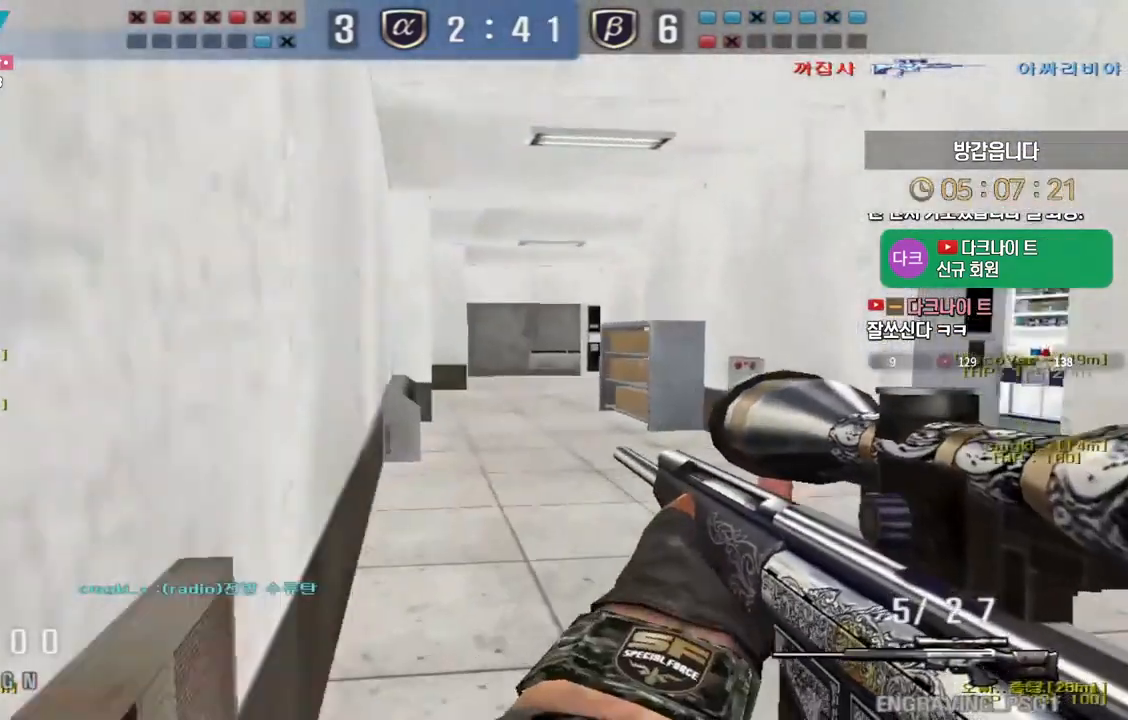
{"keys": ["d", "s"], "events": []}
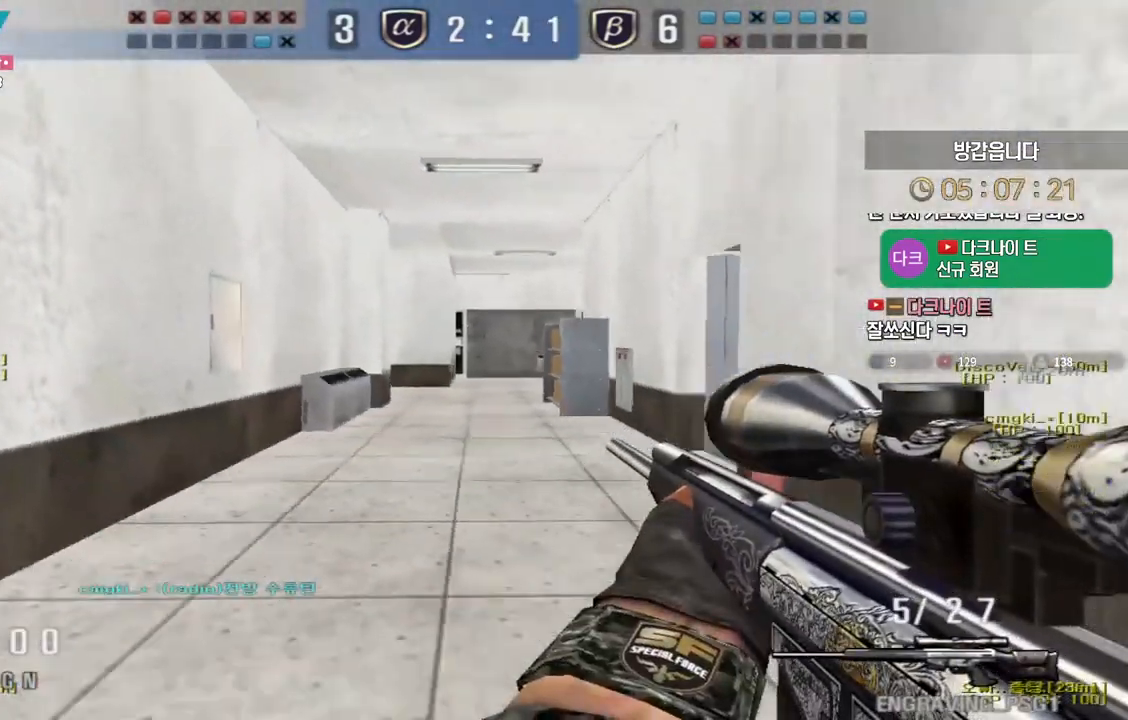
{"keys": ["d"], "events": [[67, "ctrl", "down"], [100, "ctrl", "up"], [100, "d", "up"], [100, "s", "up"], [100, "space", "down"], [150, "space", "up"], [167, "a", "down"], [167, "s", "down"], [450, "a", "up"], [483, "d", "down"], [500, "s", "up"]]}
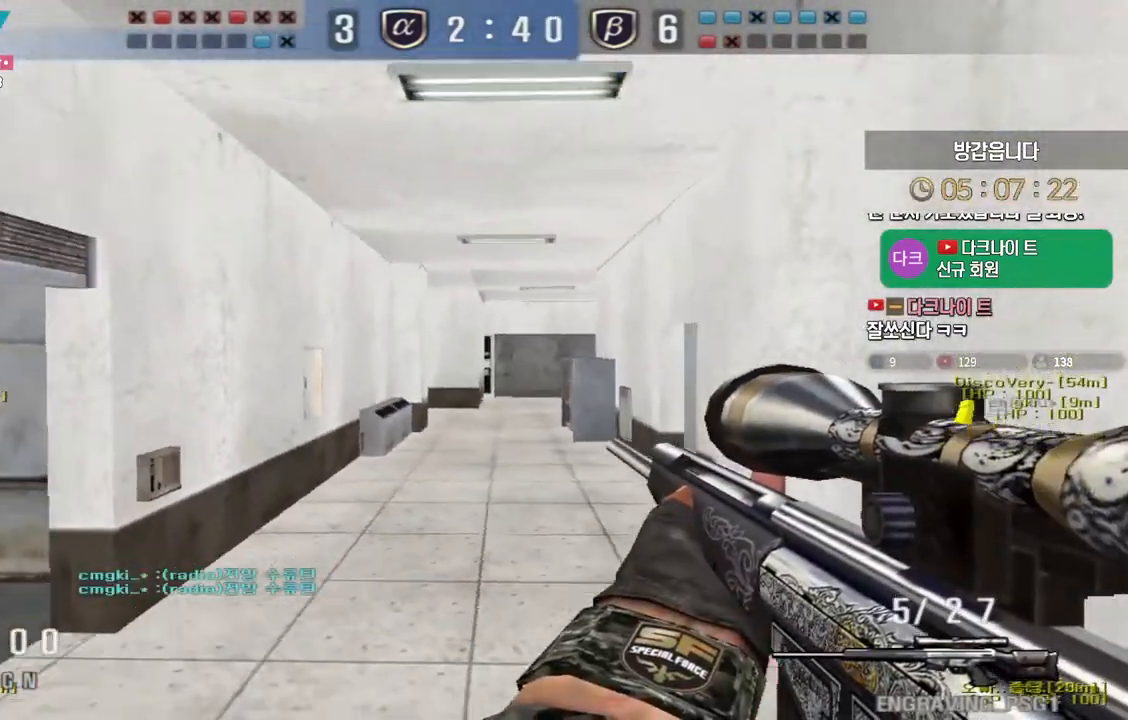
{"keys": ["ctrl"], "events": [[67, "s", "down"], [367, "ctrl", "down"], [383, "d", "up"], [383, "s", "up"]]}
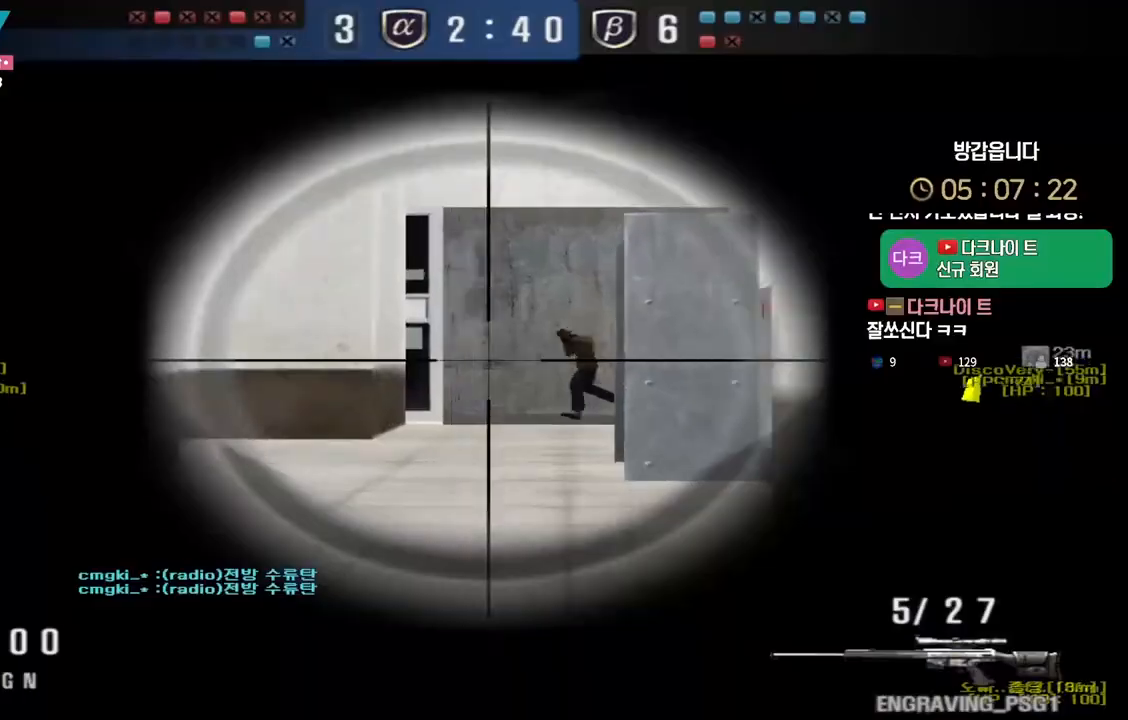
{"keys": ["a", "w"], "events": [[217, "space", "down"], [250, "ctrl", "up"], [267, "w", "down"], [283, "a", "down"], [317, "space", "up"]]}
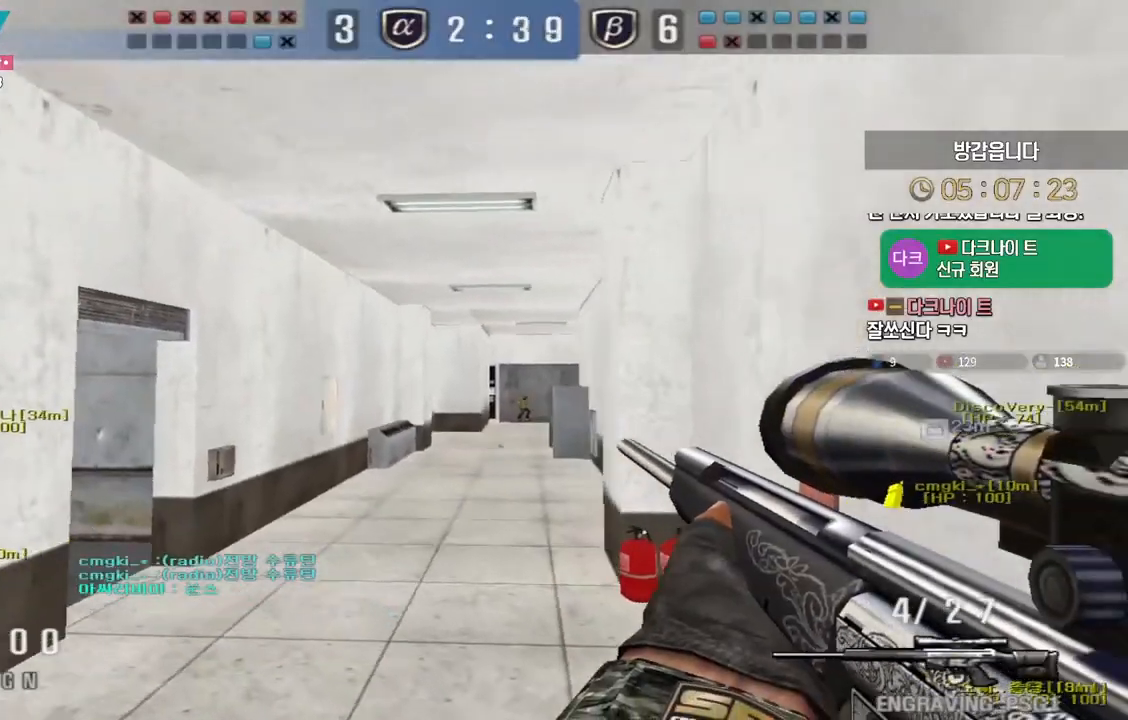
{"keys": ["ctrl"], "events": [[200, "a", "up"], [250, "d", "down"], [467, "ctrl", "down"], [467, "d", "up"], [483, "w", "up"]]}
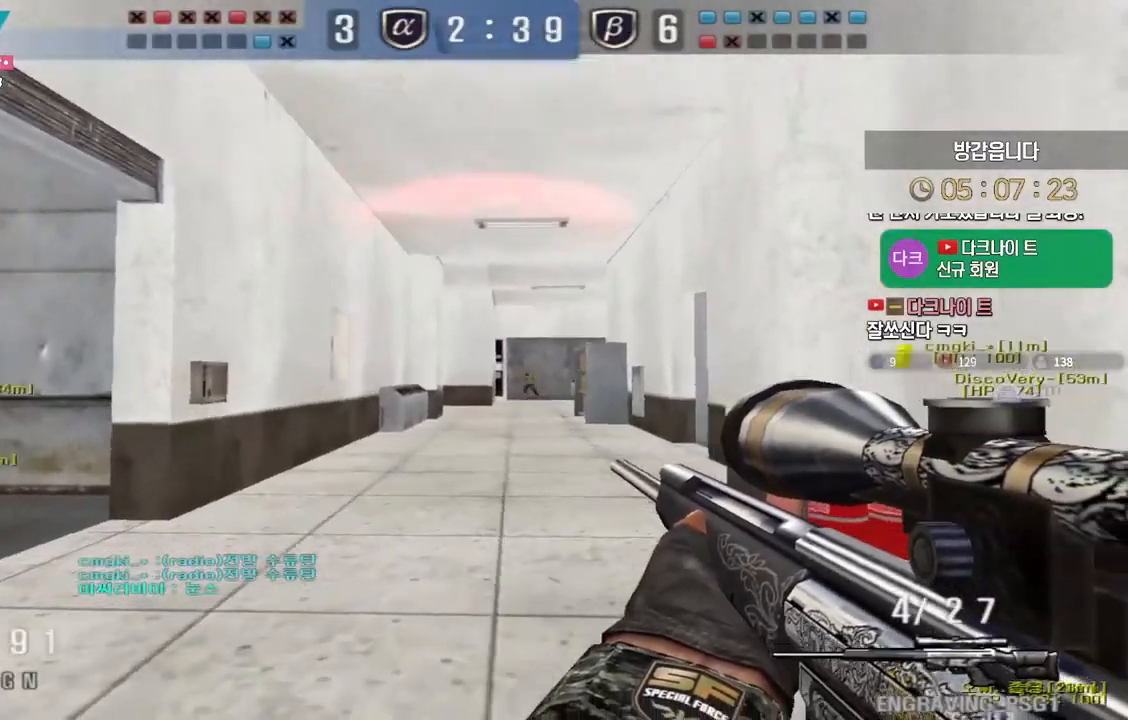
{"keys": ["a", "s"], "events": [[217, "space", "down"], [233, "ctrl", "up"], [267, "a", "down"], [267, "s", "down"], [300, "space", "up"]]}
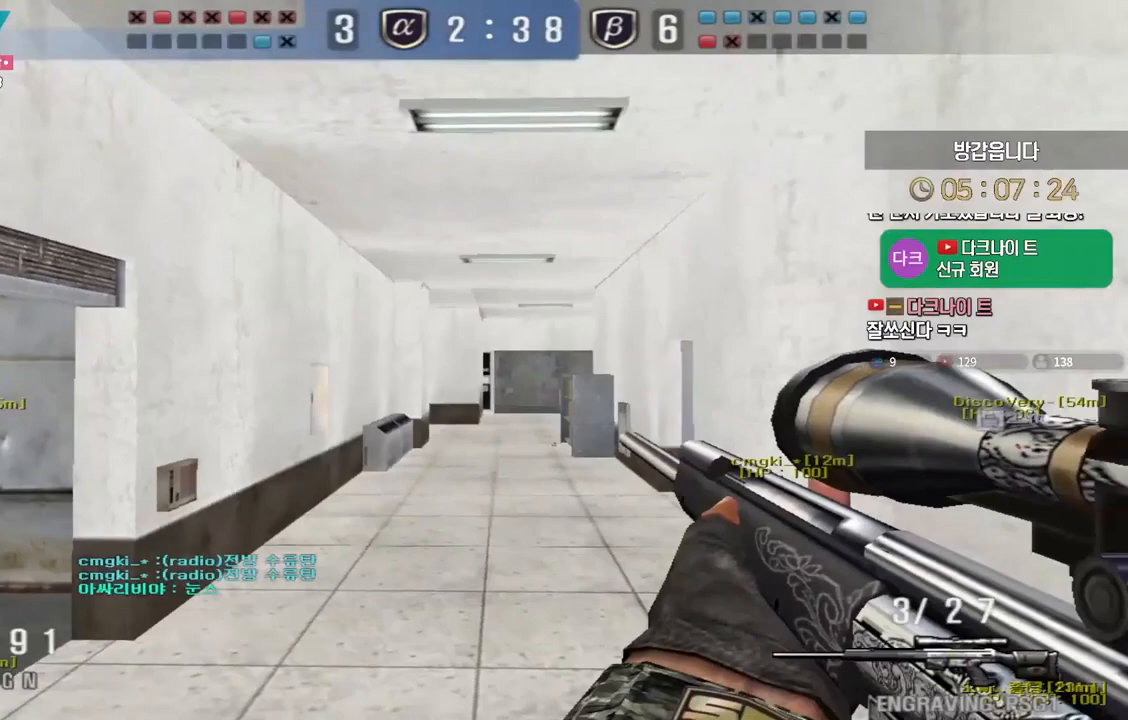
{"keys": ["d", "s"], "events": [[83, "s", "up"], [100, "a", "up"], [133, "s", "down"], [383, "d", "down"]]}
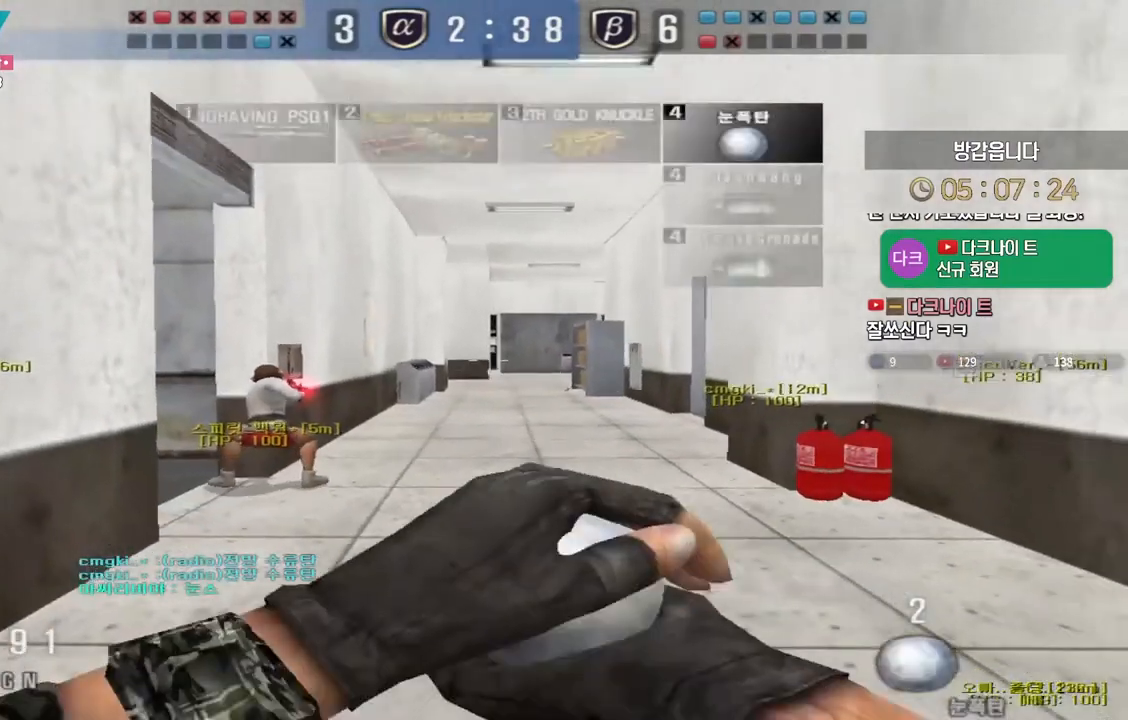
{"keys": ["a", "w"], "events": [[283, "ctrl", "down"], [283, "s", "up"], [300, "d", "up"], [383, "a", "down"], [383, "w", "down"], [417, "ctrl", "up"]]}